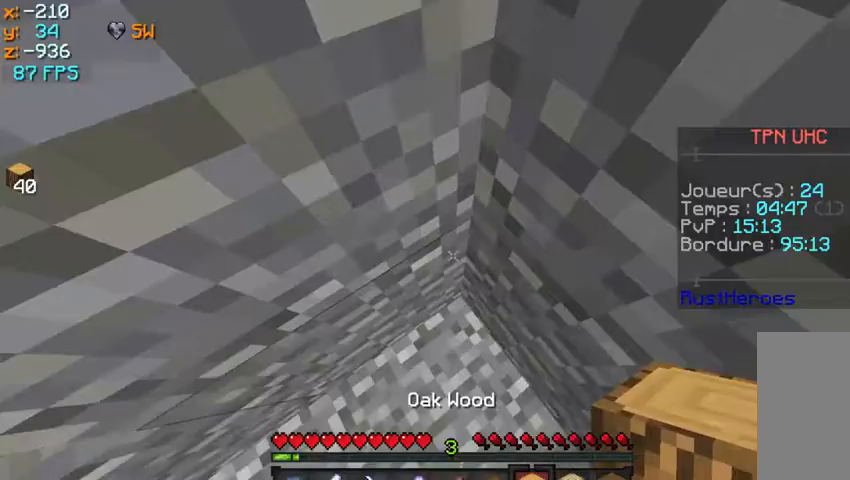
Gameplay with keyboard and mouse; each line is a JSON object with the keys and mouse buttons held at the frame after it. "events" lists presses ("down") and releases ("up") of "q", "s", "w" and "mouse_left" between this image and that frame as [ms after this image, input, new state], when the widget could be followed in between. "mouse_left" = the "left" button of the "mouse" list. No other keys are recorded. Fast repeated clicks can show as one long hold. Mouse movement is not recorded.
{"keys": ["w"], "mouse": [], "events": [[200, "w", "down"]]}
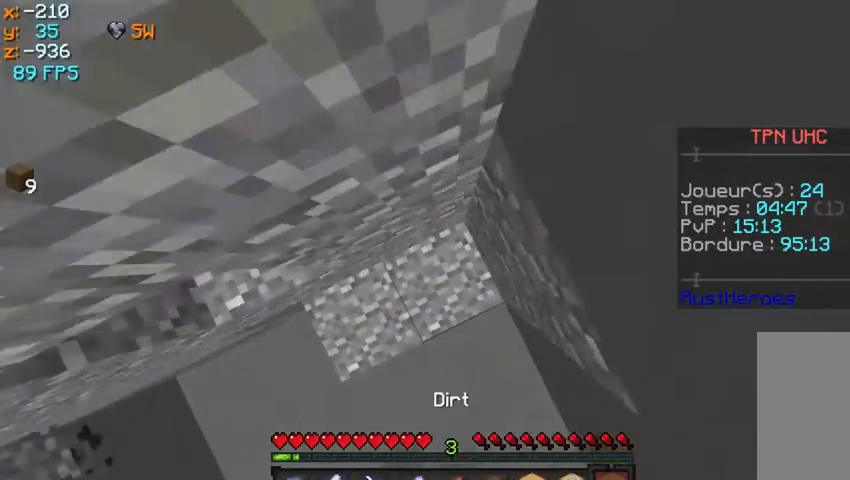
{"keys": ["w"], "mouse": [], "events": []}
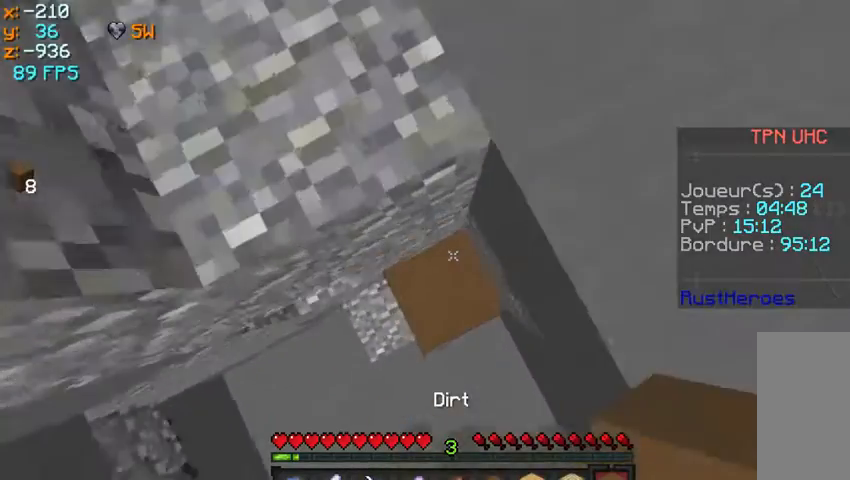
{"keys": ["w"], "mouse": [], "events": []}
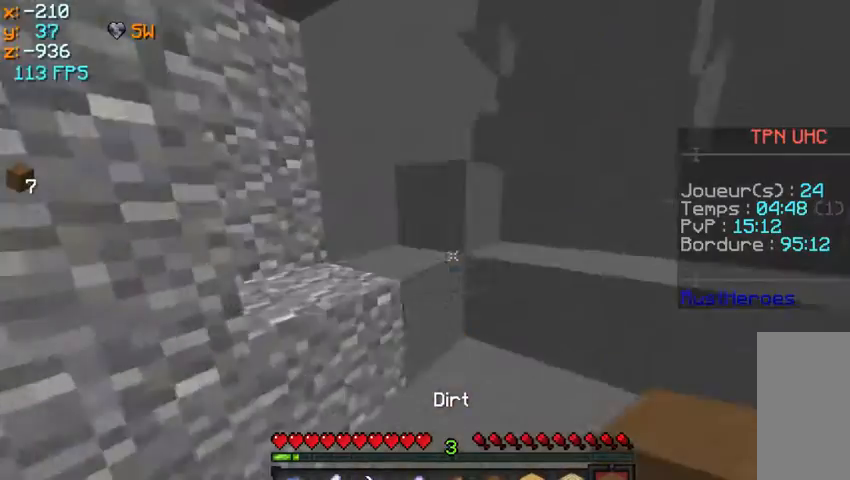
{"keys": ["w"], "mouse": [], "events": [[167, "mouse_left", "down"], [333, "mouse_left", "up"]]}
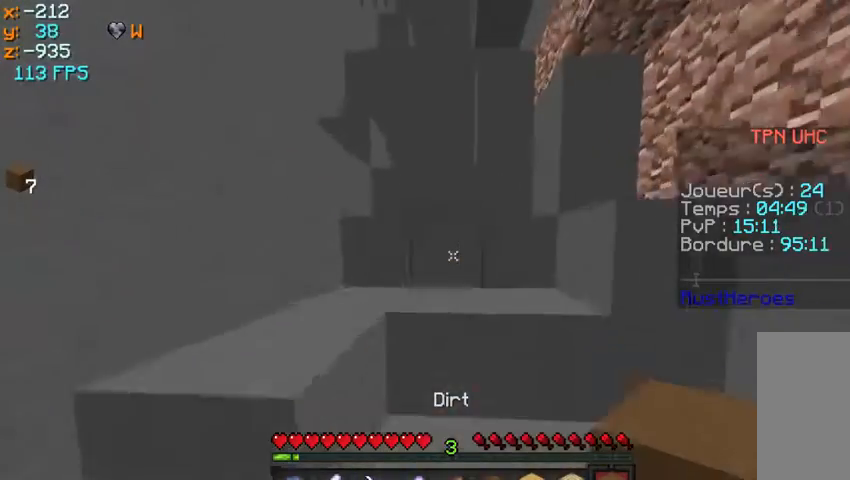
{"keys": ["w"], "mouse": [], "events": []}
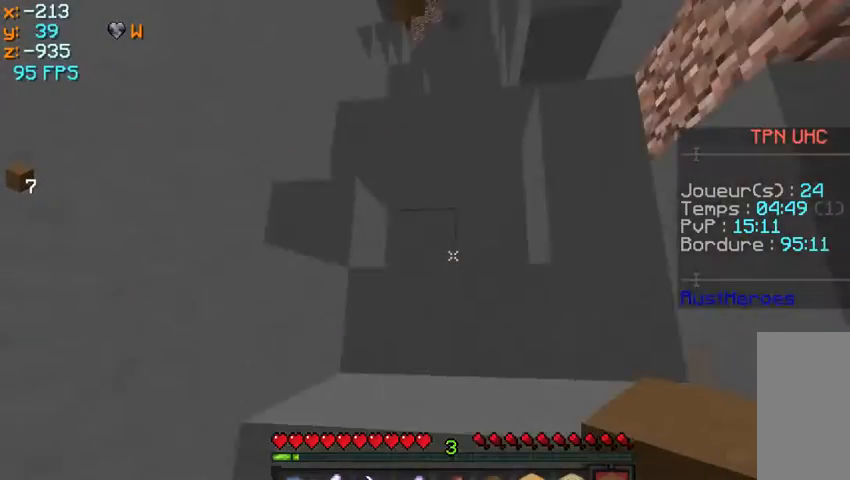
{"keys": ["w"], "mouse": [], "events": []}
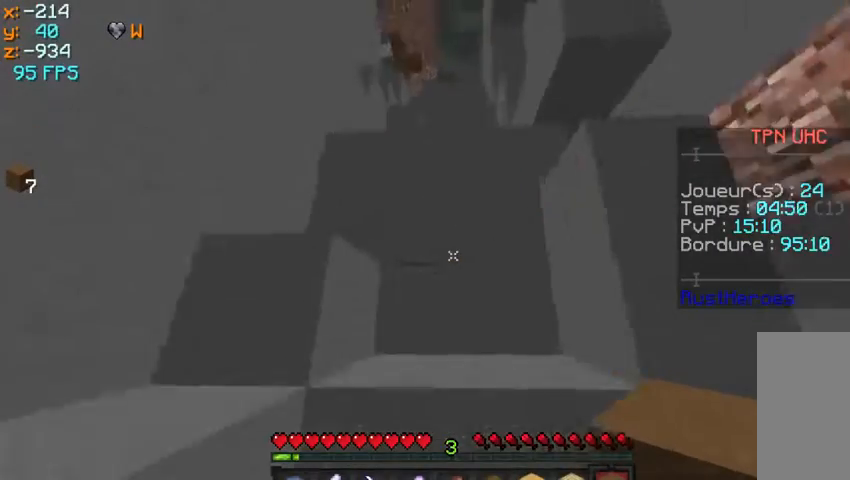
{"keys": ["w"], "mouse": [], "events": []}
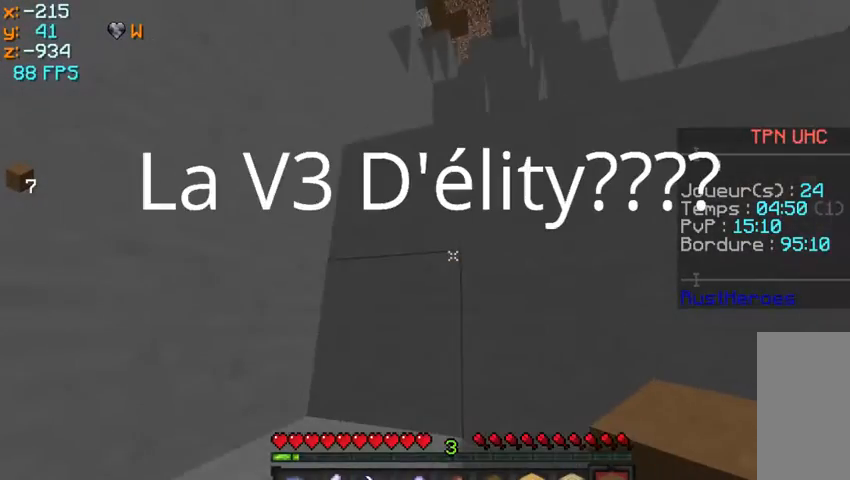
{"keys": ["w"], "mouse": [], "events": []}
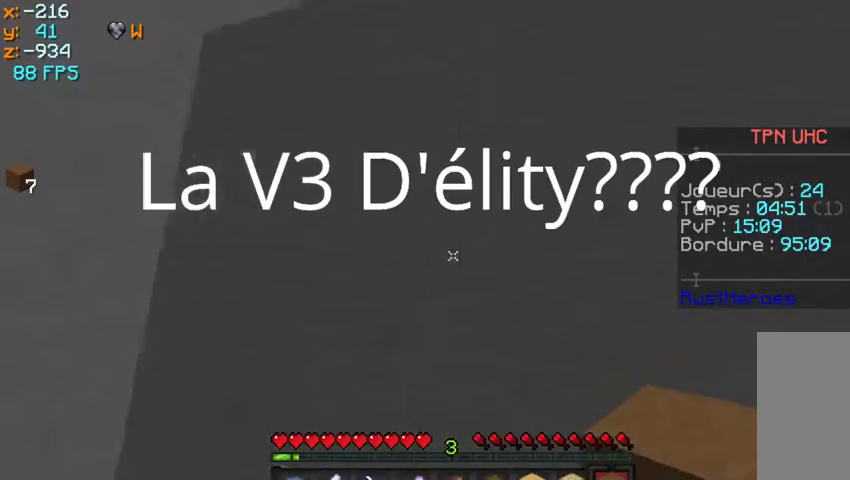
{"keys": ["w"], "mouse": [], "events": [[100, "q", "down"], [433, "q", "up"]]}
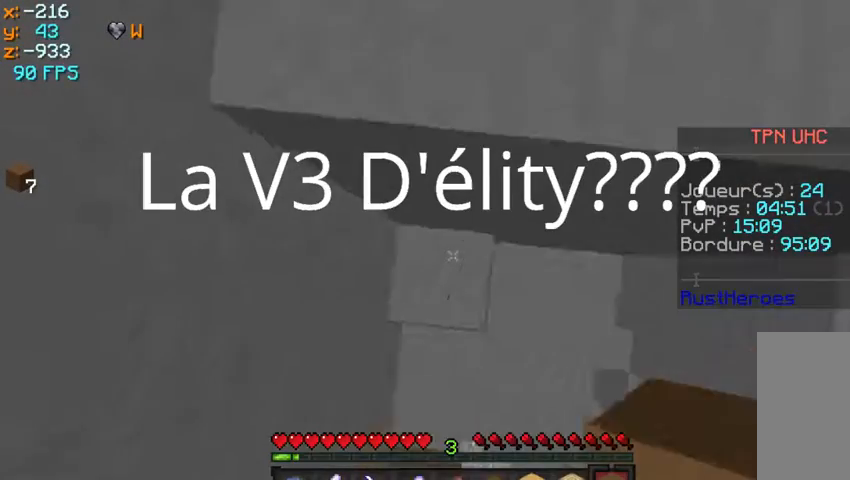
{"keys": ["w"], "mouse": [], "events": []}
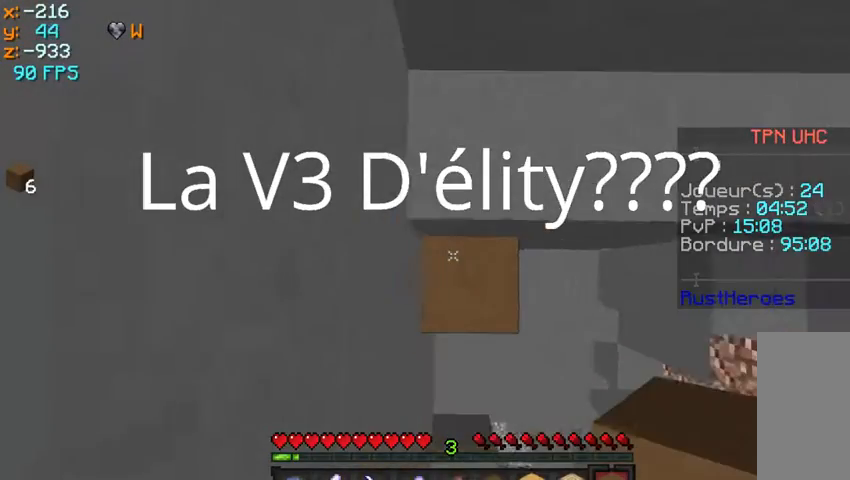
{"keys": ["w"], "mouse": [], "events": []}
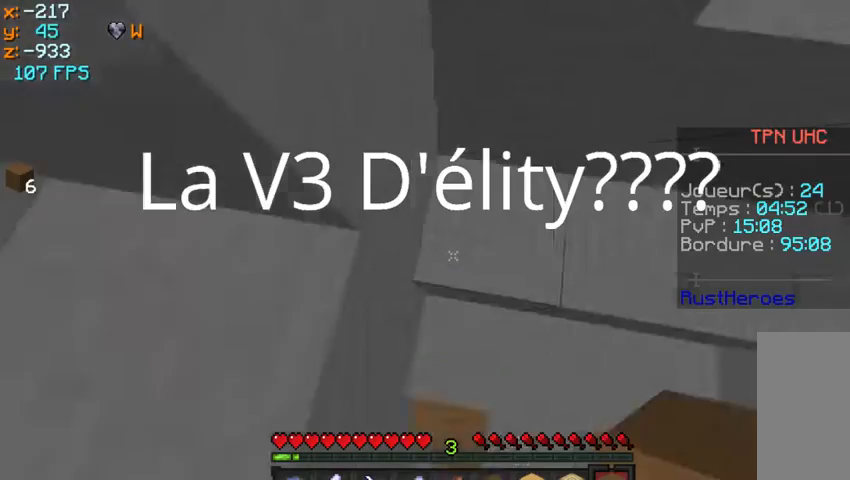
{"keys": ["w"], "mouse": [], "events": []}
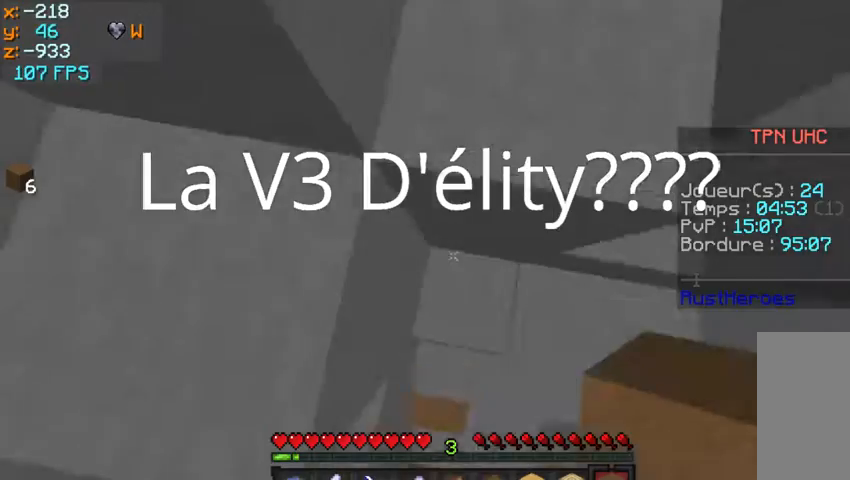
{"keys": ["w"], "mouse": [], "events": []}
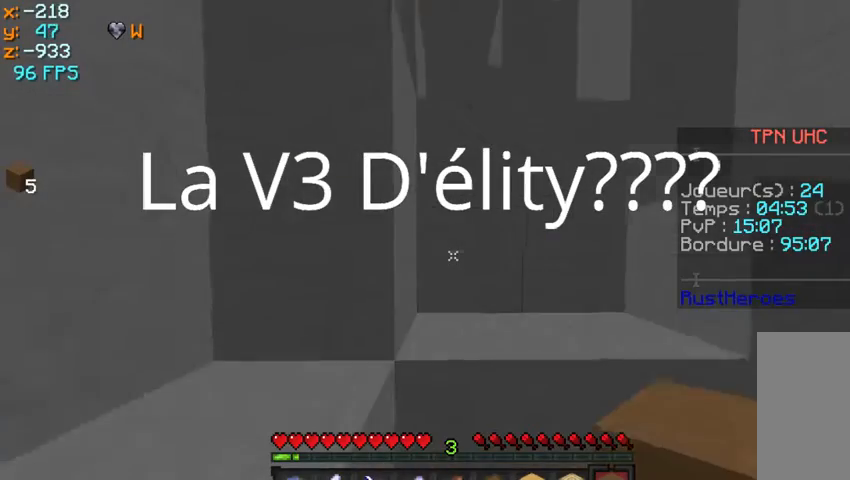
{"keys": ["w"], "mouse": [], "events": [[333, "q", "down"], [500, "q", "up"]]}
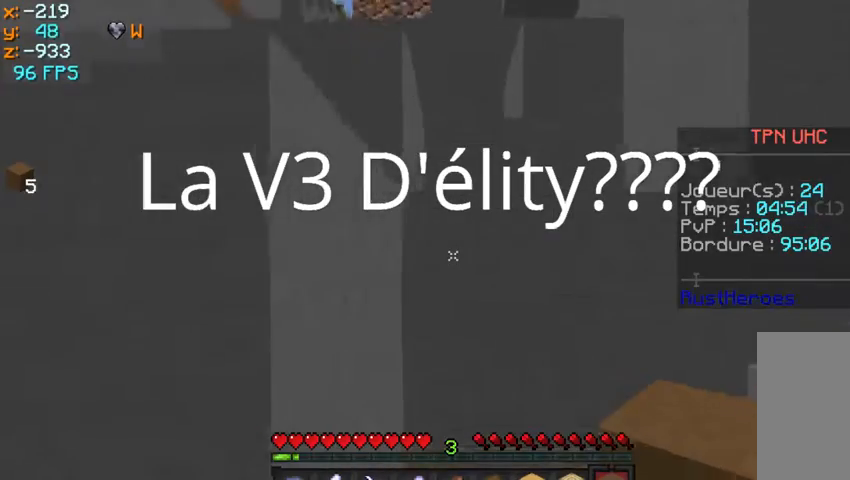
{"keys": ["w"], "mouse": [], "events": [[167, "mouse_left", "down"], [300, "mouse_left", "up"]]}
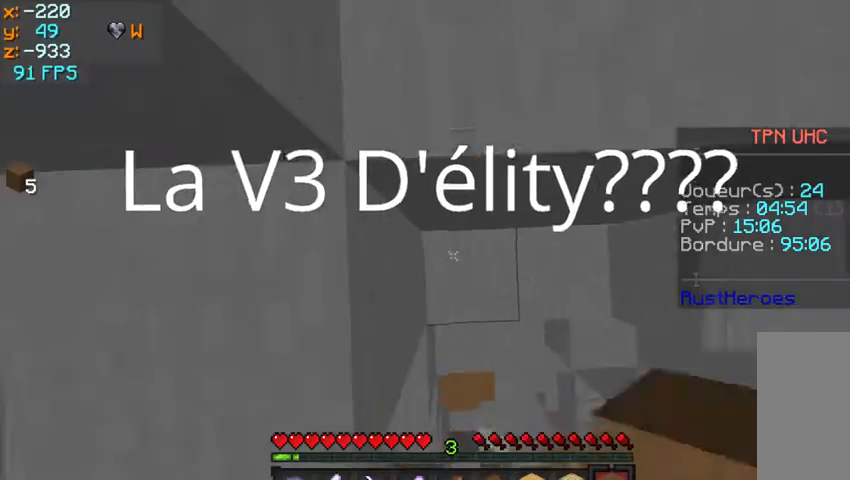
{"keys": ["w"], "mouse": [], "events": []}
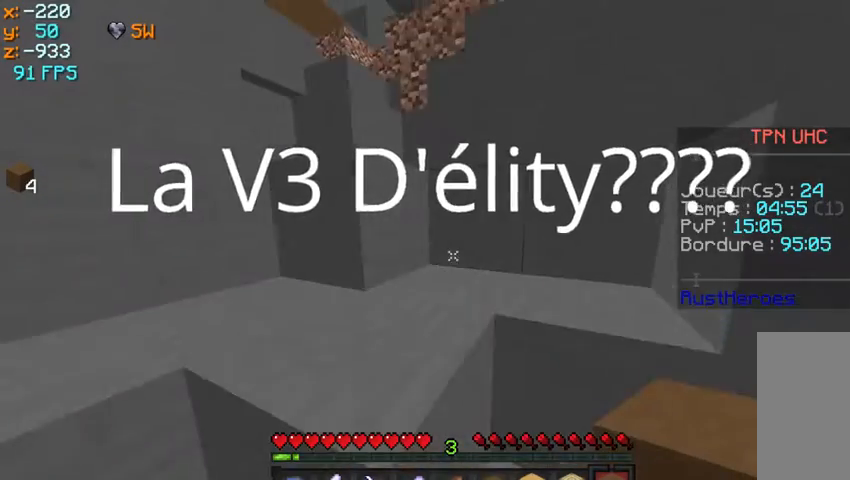
{"keys": ["w"], "mouse": [], "events": []}
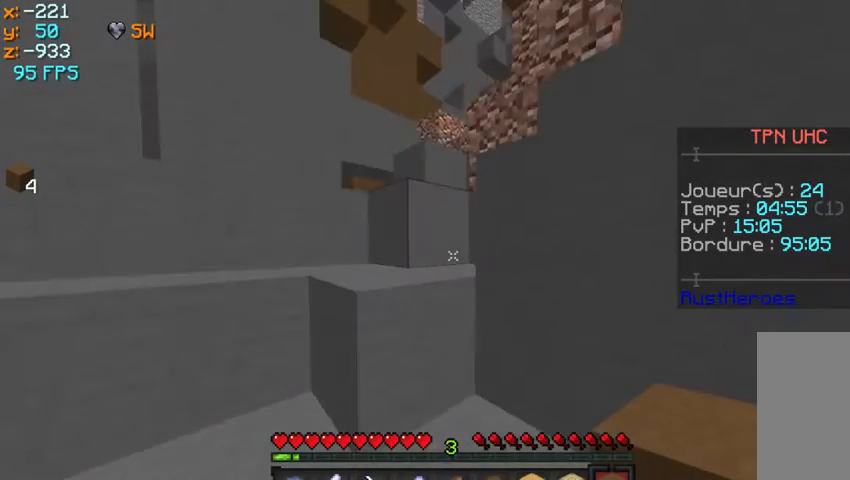
{"keys": ["q", "w"], "mouse": [], "events": [[133, "q", "down"]]}
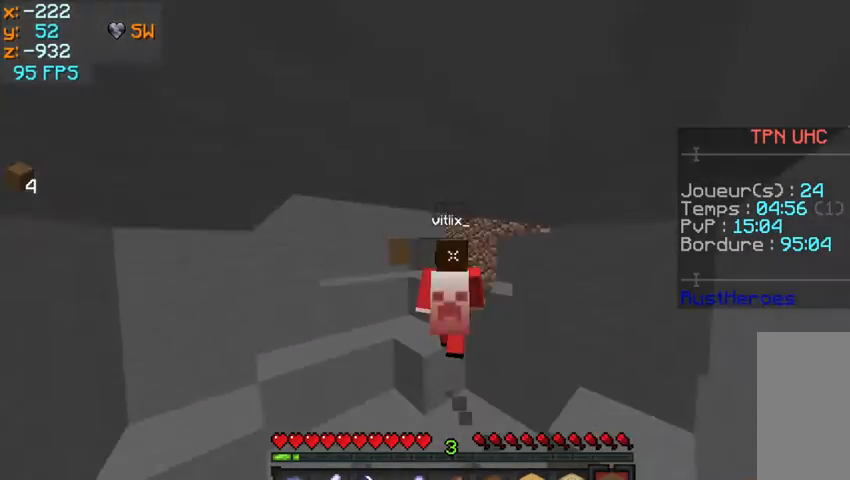
{"keys": ["w"], "mouse": [], "events": [[367, "q", "up"]]}
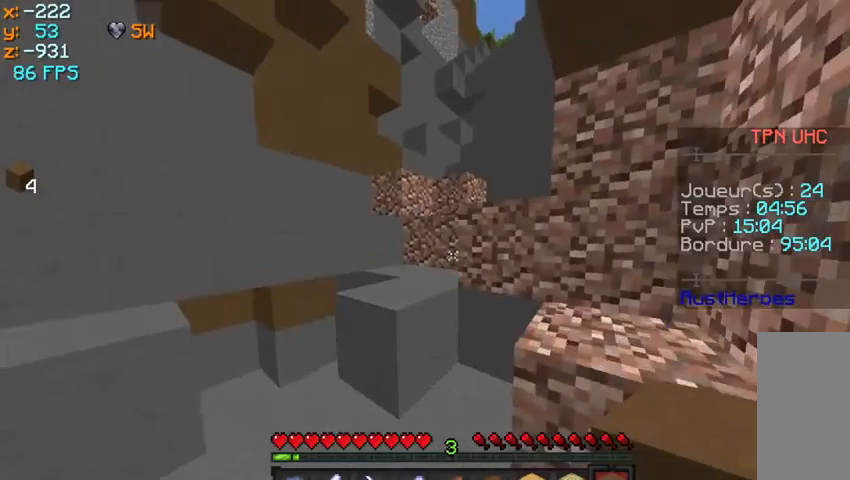
{"keys": ["w"], "mouse": [], "events": [[167, "q", "down"], [500, "q", "up"]]}
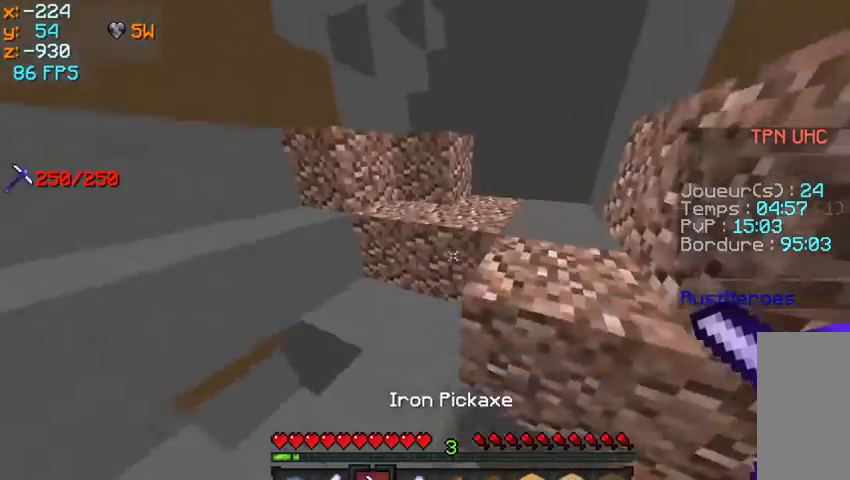
{"keys": ["w"], "mouse": [], "events": []}
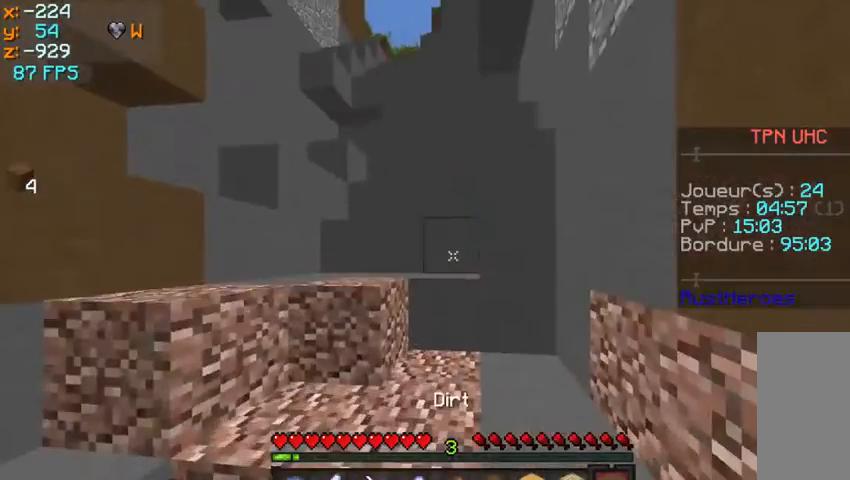
{"keys": ["w"], "mouse": ["left"], "events": [[433, "mouse_left", "down"]]}
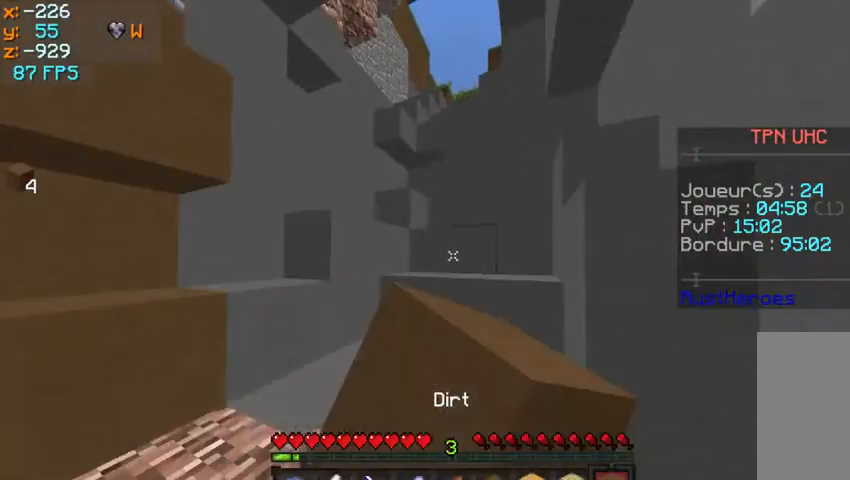
{"keys": ["w"], "mouse": [], "events": [[133, "q", "down"], [367, "q", "up"], [467, "mouse_left", "up"]]}
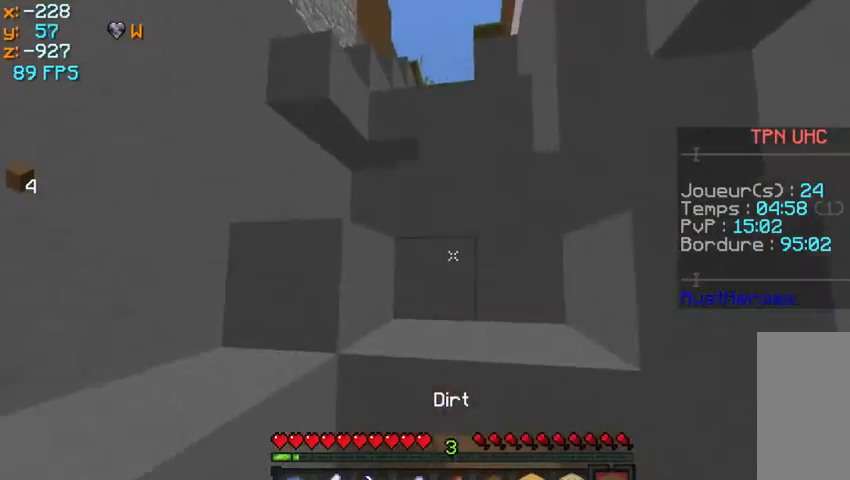
{"keys": ["w"], "mouse": ["left"], "events": [[300, "mouse_left", "down"]]}
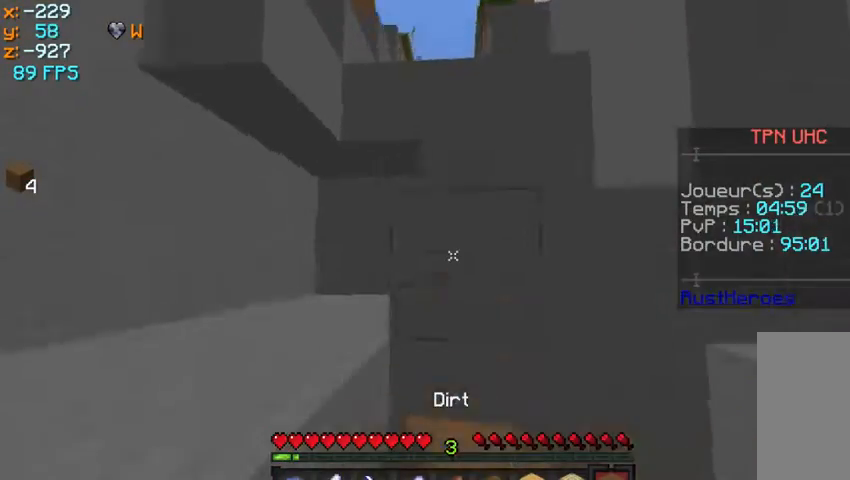
{"keys": ["w"], "mouse": [], "events": [[33, "mouse_left", "up"]]}
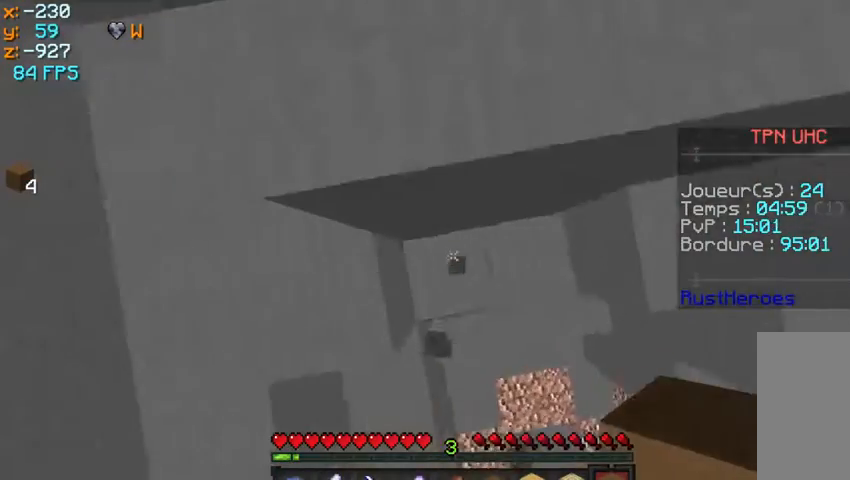
{"keys": ["q", "w"], "mouse": [], "events": [[367, "q", "down"]]}
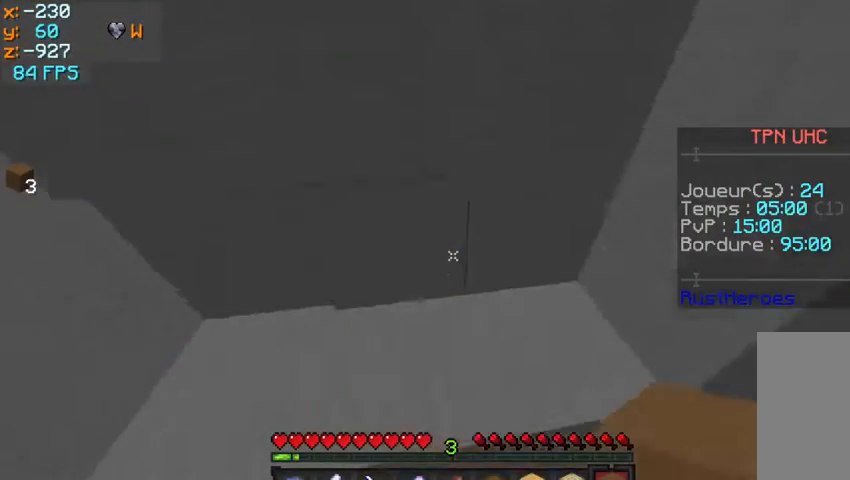
{"keys": ["w"], "mouse": [], "events": [[100, "q", "up"]]}
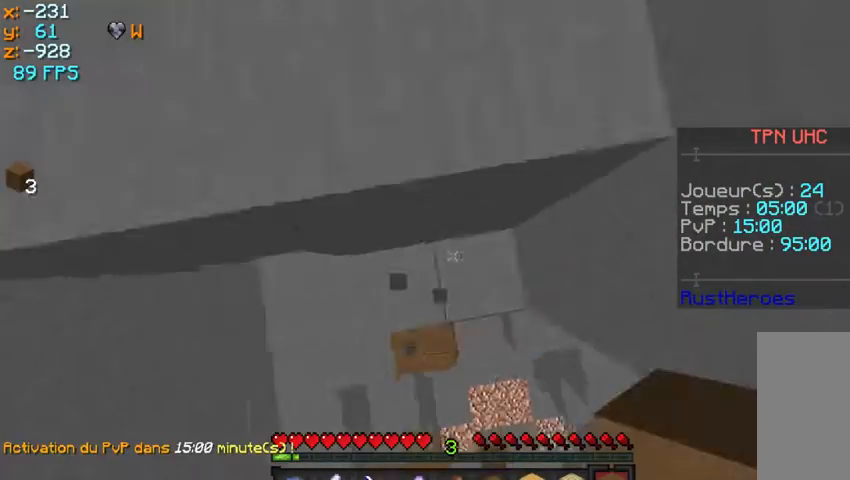
{"keys": ["q", "w"], "mouse": [], "events": [[300, "q", "down"]]}
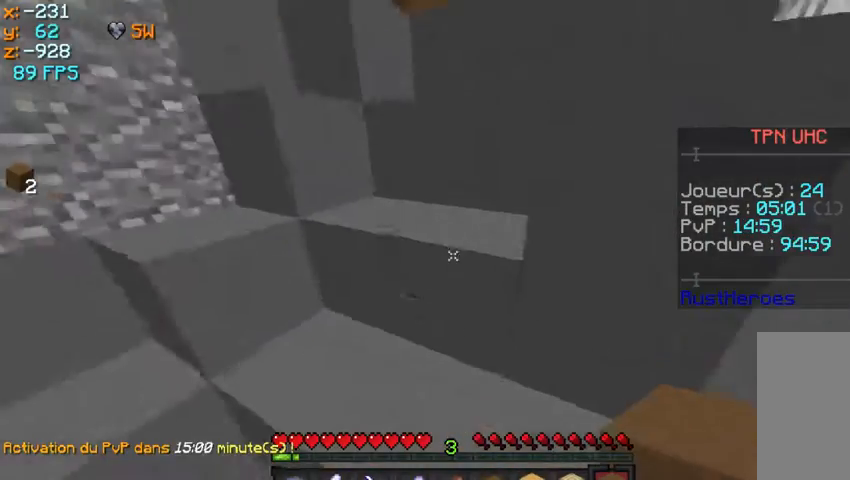
{"keys": ["w"], "mouse": [], "events": [[300, "q", "up"]]}